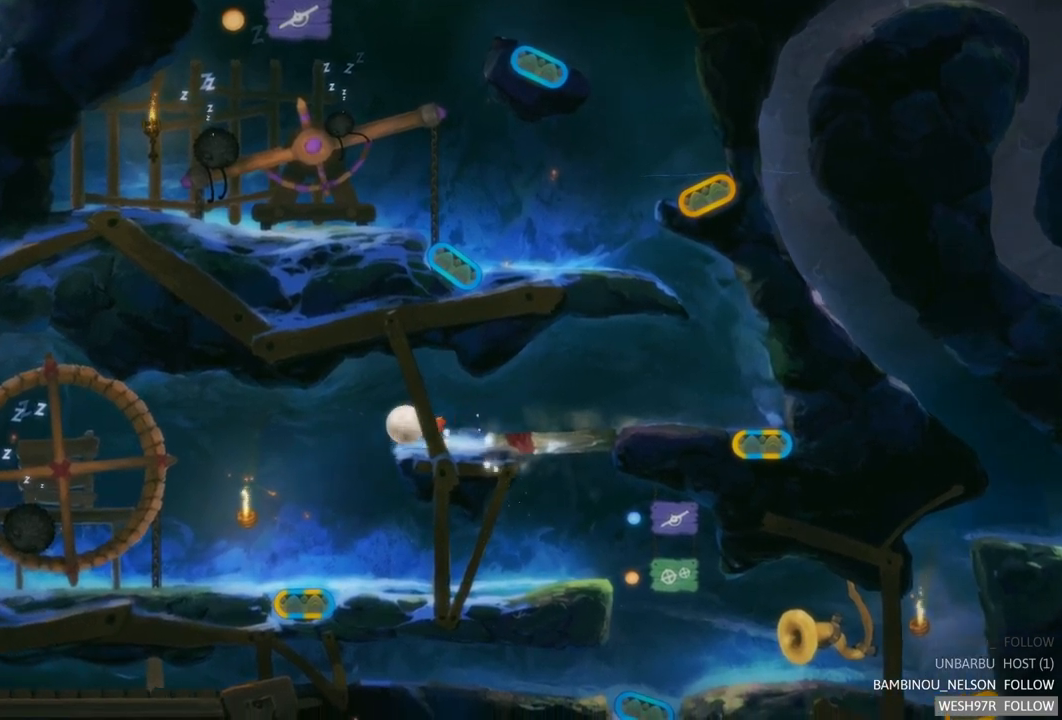
Gameplay with a controller (Xbox layout); each line is a JSON object with the inputs held at the frame after it. "events" lists button and stick changes between this image and that frame as [ms after this image, input, new state], when the widget could be followed in between. Not read: L3 R3.
{"buttons": [], "left_stick": "left", "right_stick": "center", "events": []}
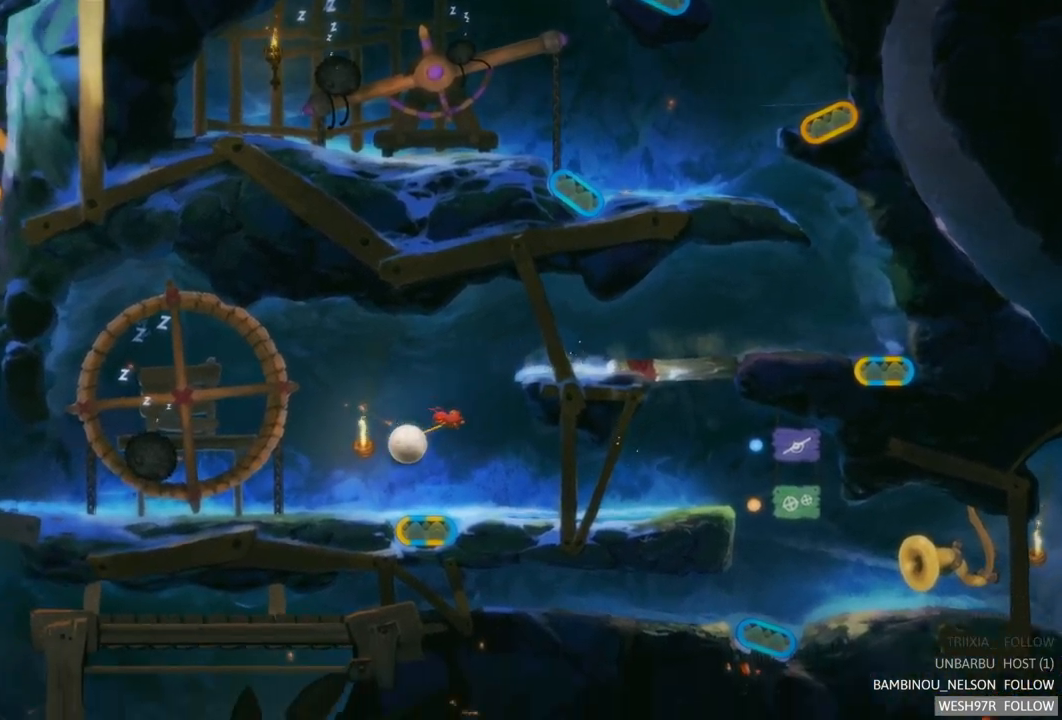
{"buttons": [], "left_stick": "left", "right_stick": "center", "events": []}
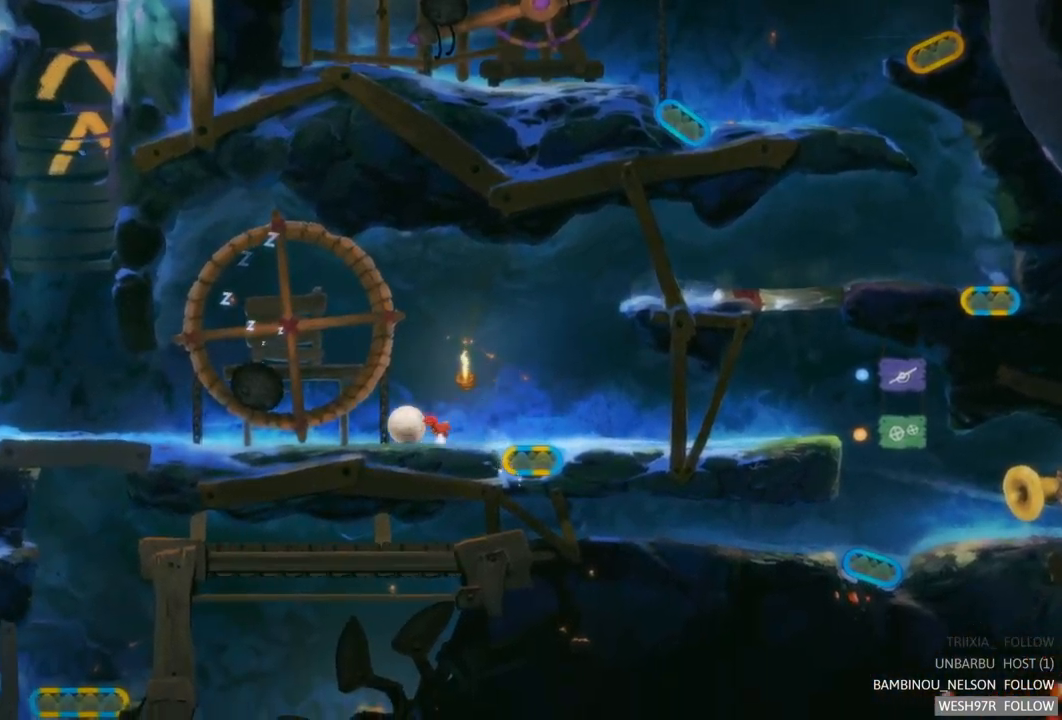
{"buttons": ["A"], "left_stick": "center", "right_stick": "center", "events": [[350, "left_stick", "center"], [383, "A", "down"]]}
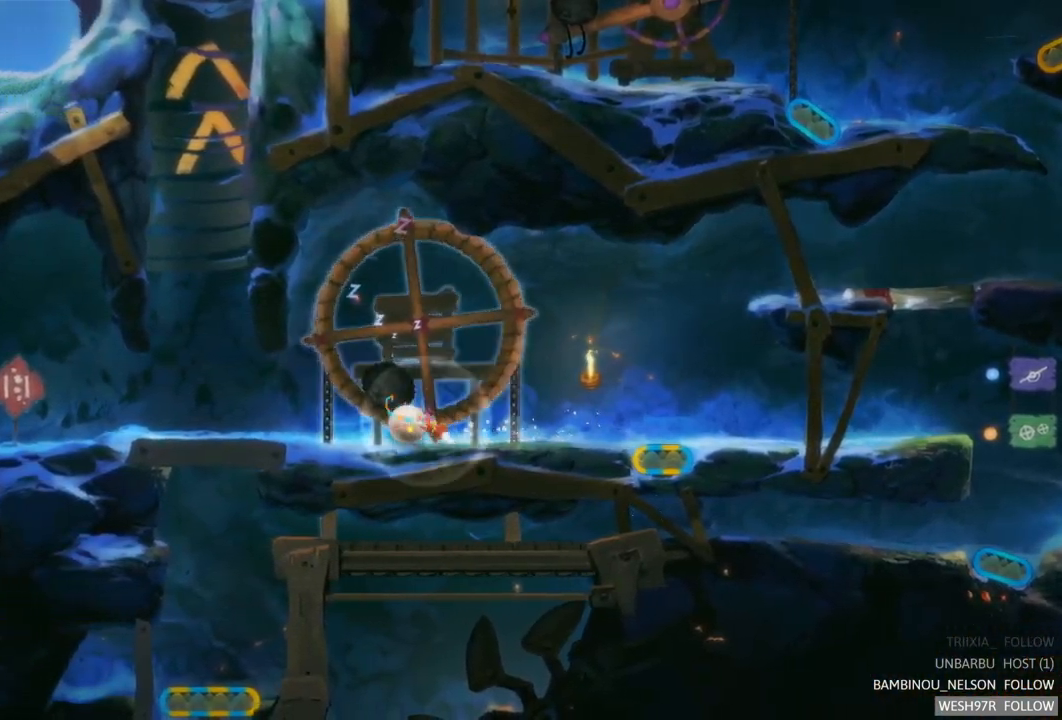
{"buttons": [], "left_stick": "left", "right_stick": "center", "events": [[233, "A", "up"], [450, "left_stick", "left"]]}
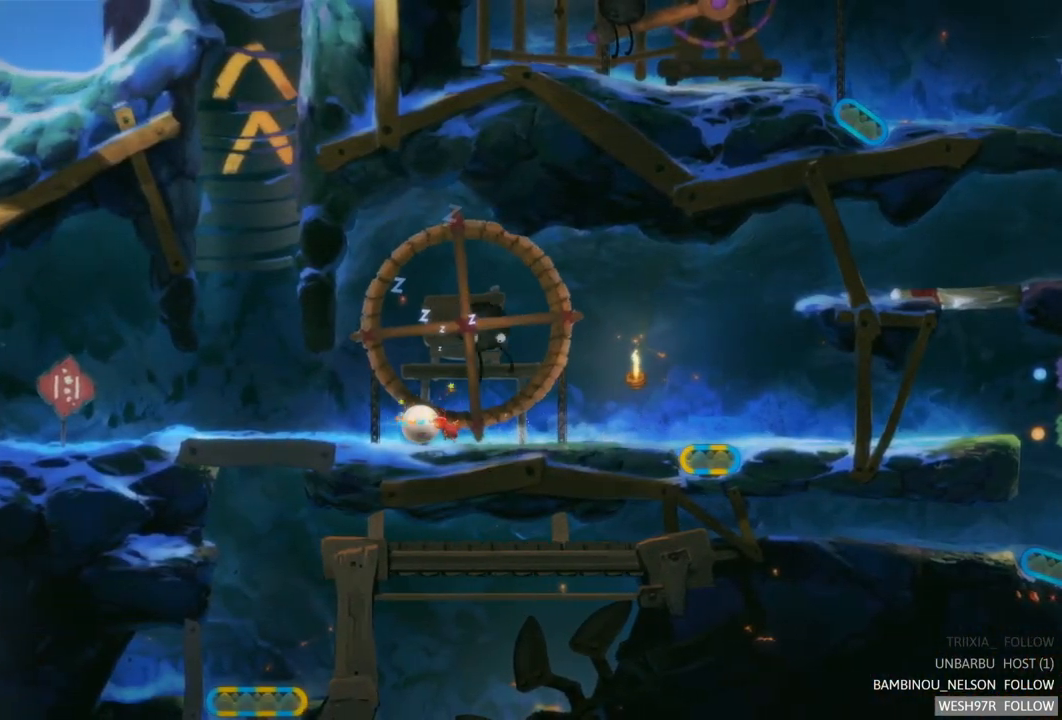
{"buttons": [], "left_stick": "left", "right_stick": "center", "events": []}
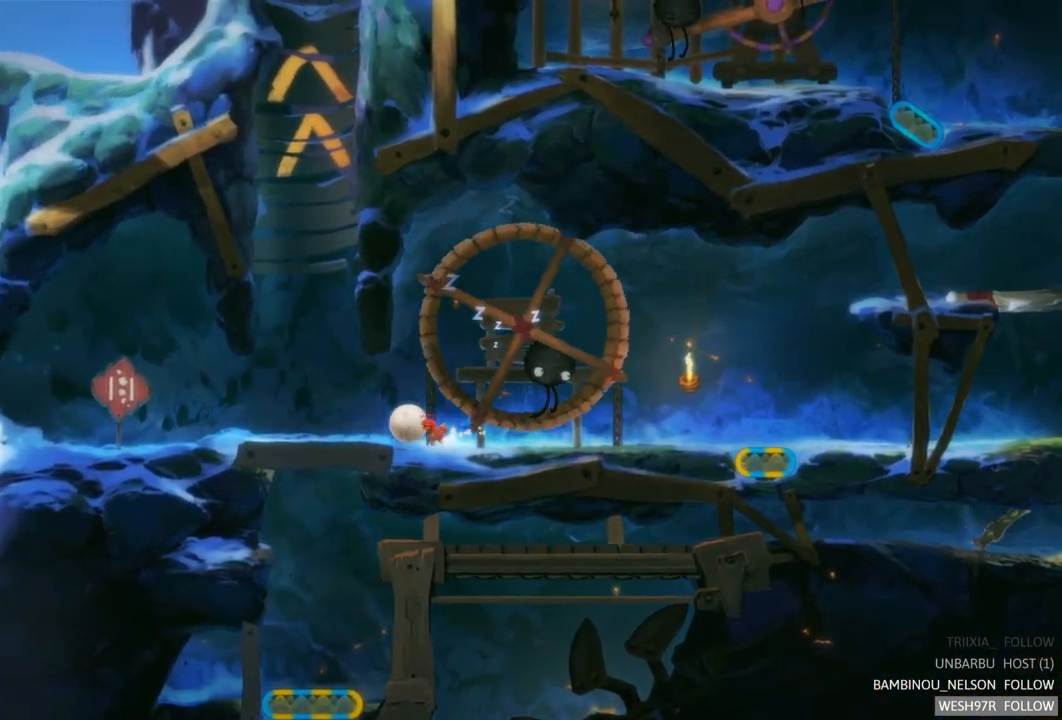
{"buttons": [], "left_stick": "right", "right_stick": "center", "events": [[183, "left_stick", "center"], [417, "left_stick", "right"]]}
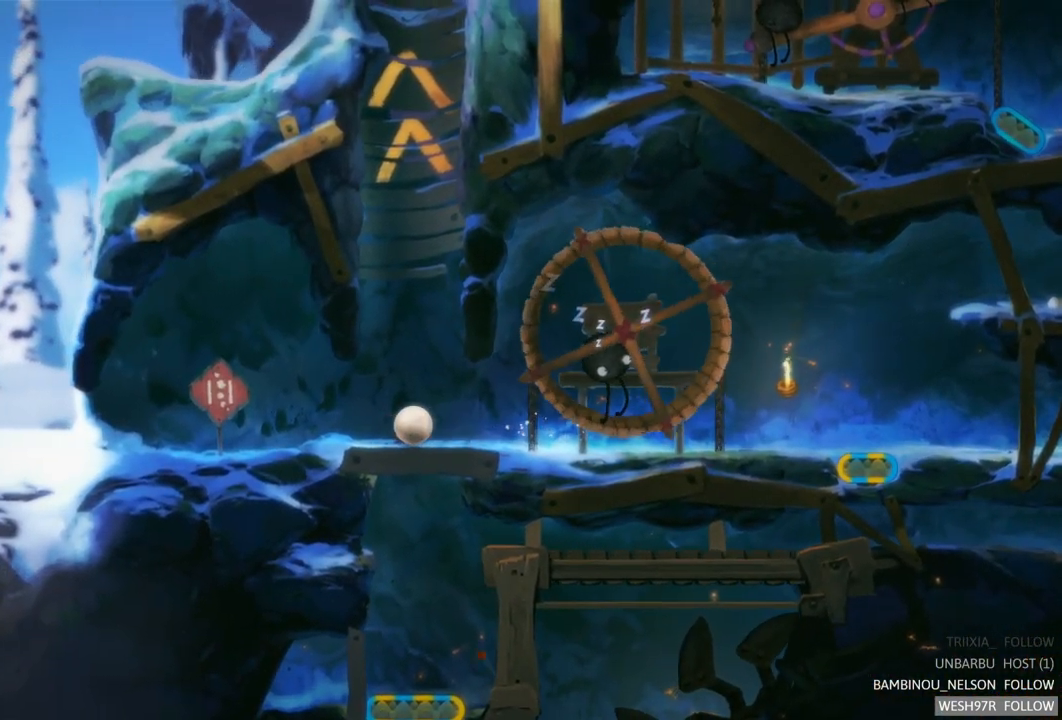
{"buttons": [], "left_stick": "center", "right_stick": "center", "events": [[133, "left_stick", "center"]]}
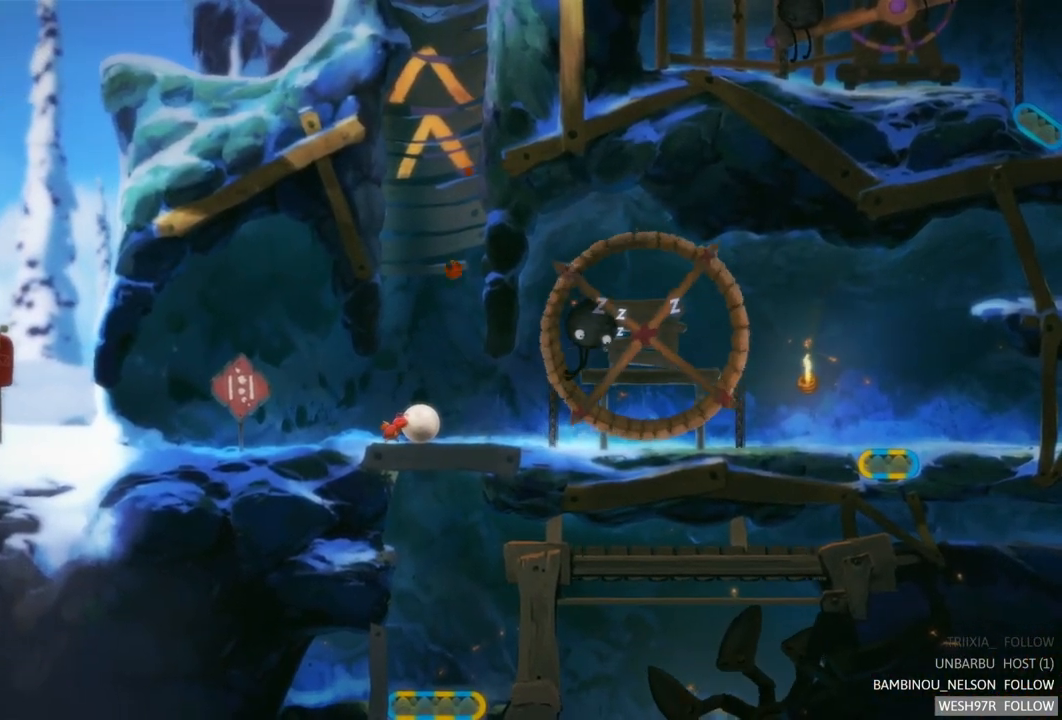
{"buttons": [], "left_stick": "center", "right_stick": "center", "events": []}
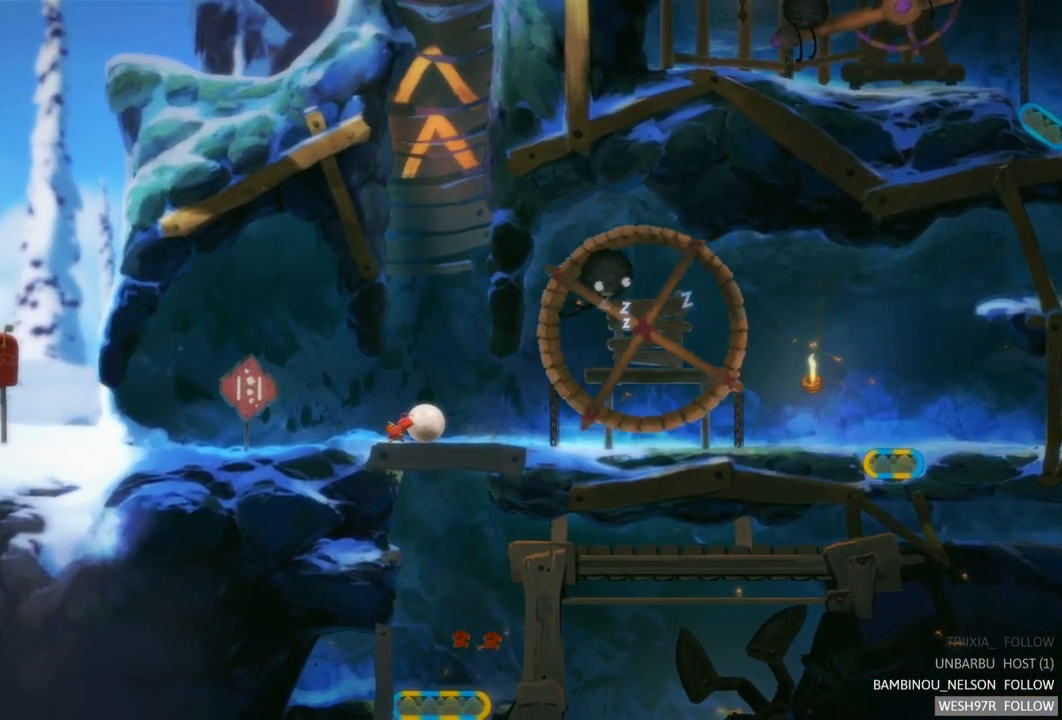
{"buttons": [], "left_stick": "right", "right_stick": "center", "events": [[217, "left_stick", "right"]]}
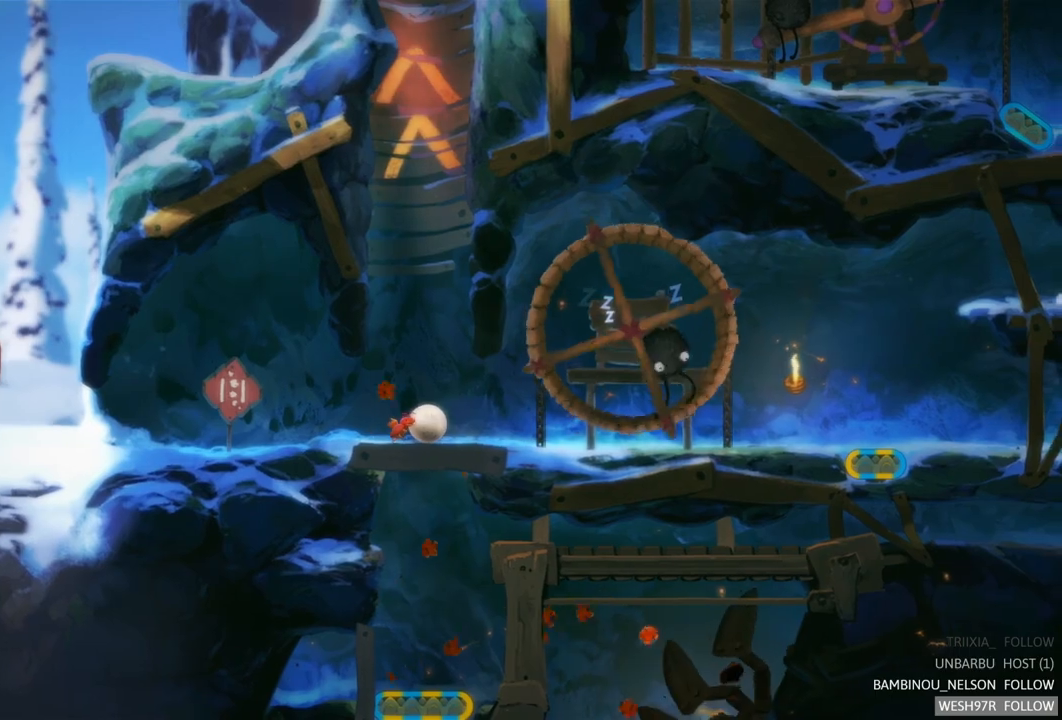
{"buttons": [], "left_stick": "right", "right_stick": "center", "events": []}
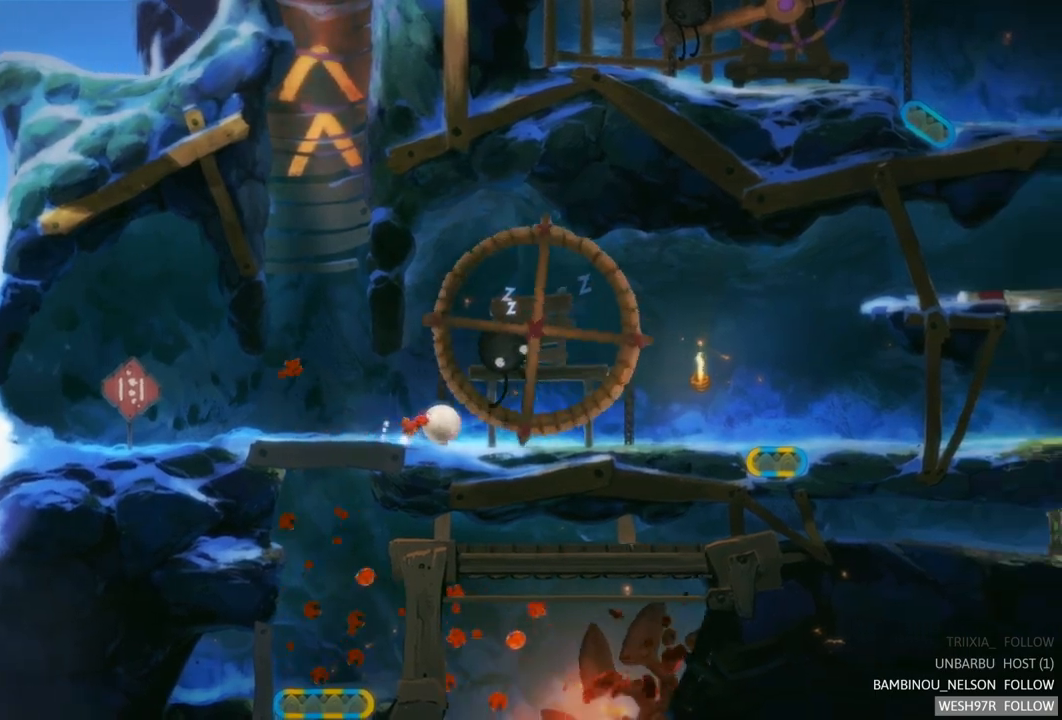
{"buttons": [], "left_stick": "right", "right_stick": "center", "events": []}
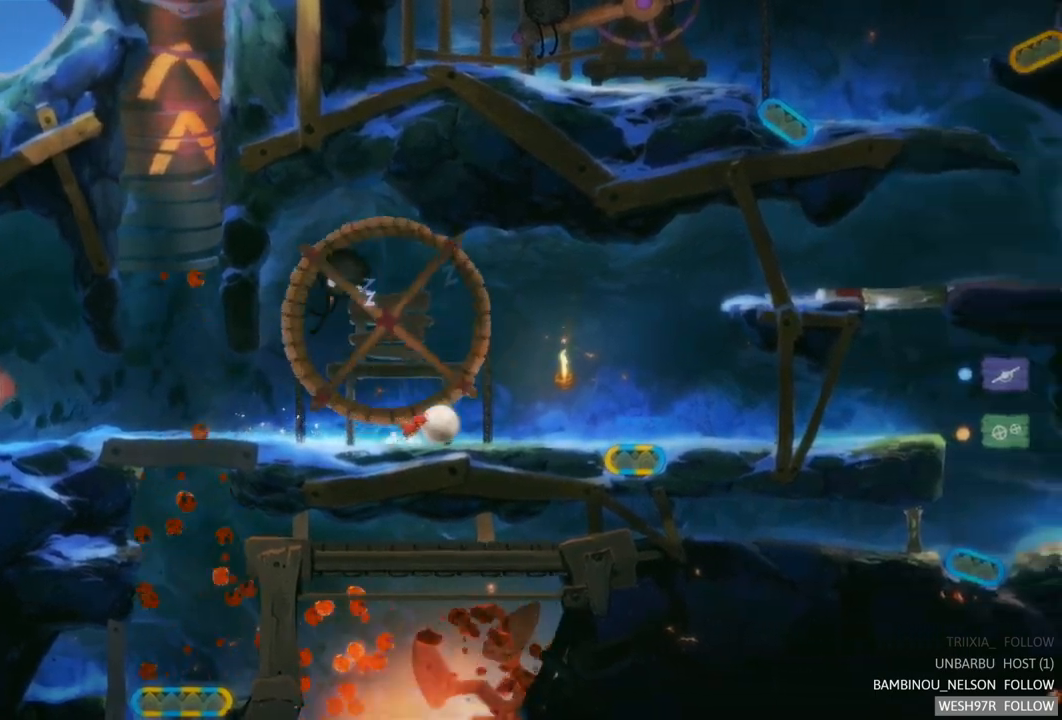
{"buttons": [], "left_stick": "left", "right_stick": "center", "events": [[50, "left_stick", "center"], [100, "left_stick", "left"]]}
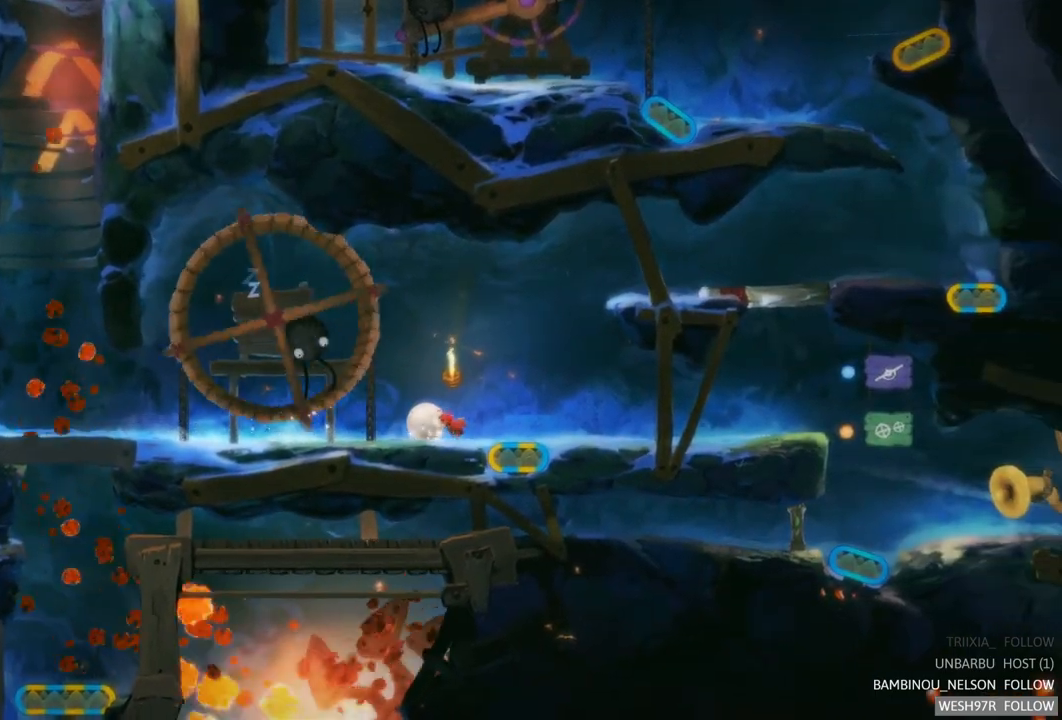
{"buttons": [], "left_stick": "left", "right_stick": "center", "events": []}
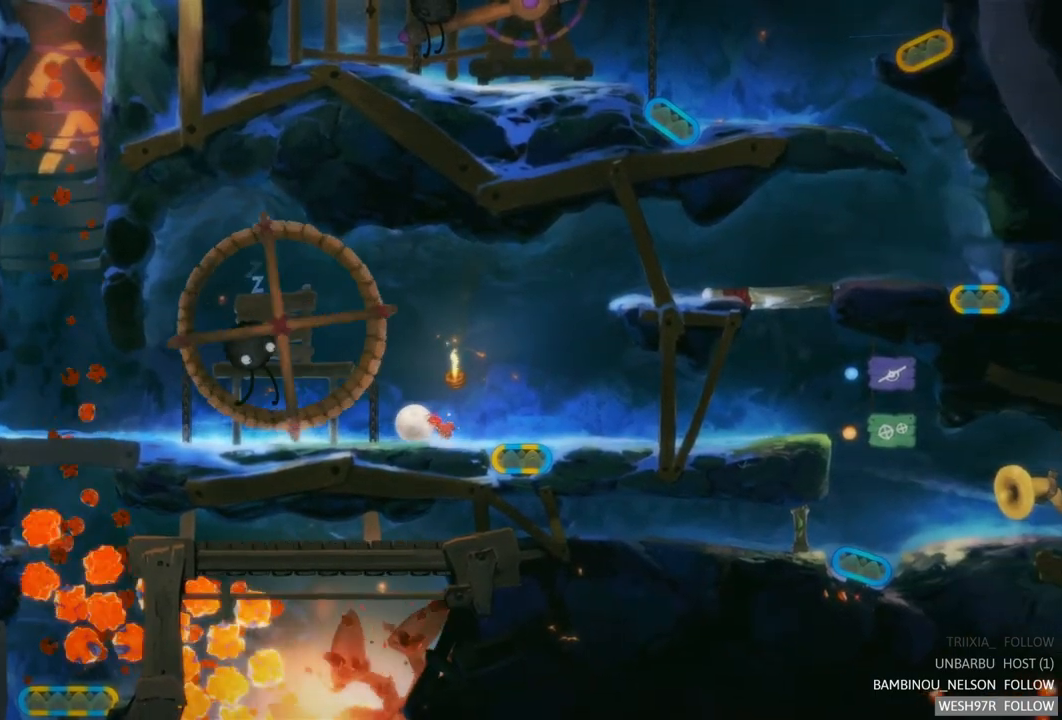
{"buttons": [], "left_stick": "left", "right_stick": "center", "events": []}
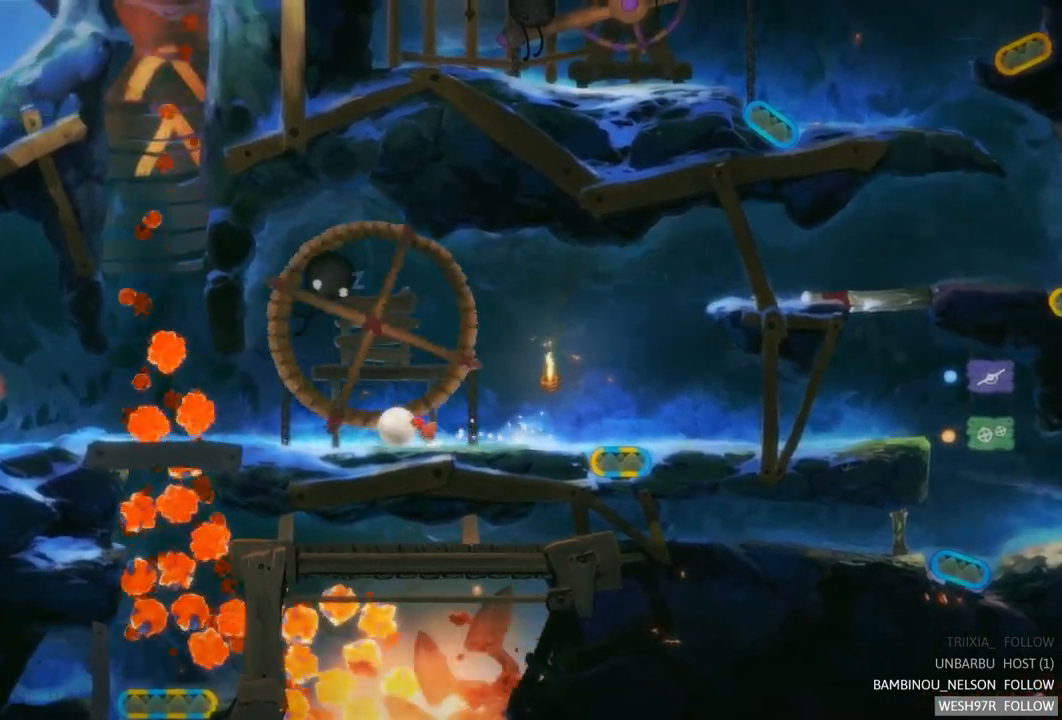
{"buttons": [], "left_stick": "left", "right_stick": "center", "events": []}
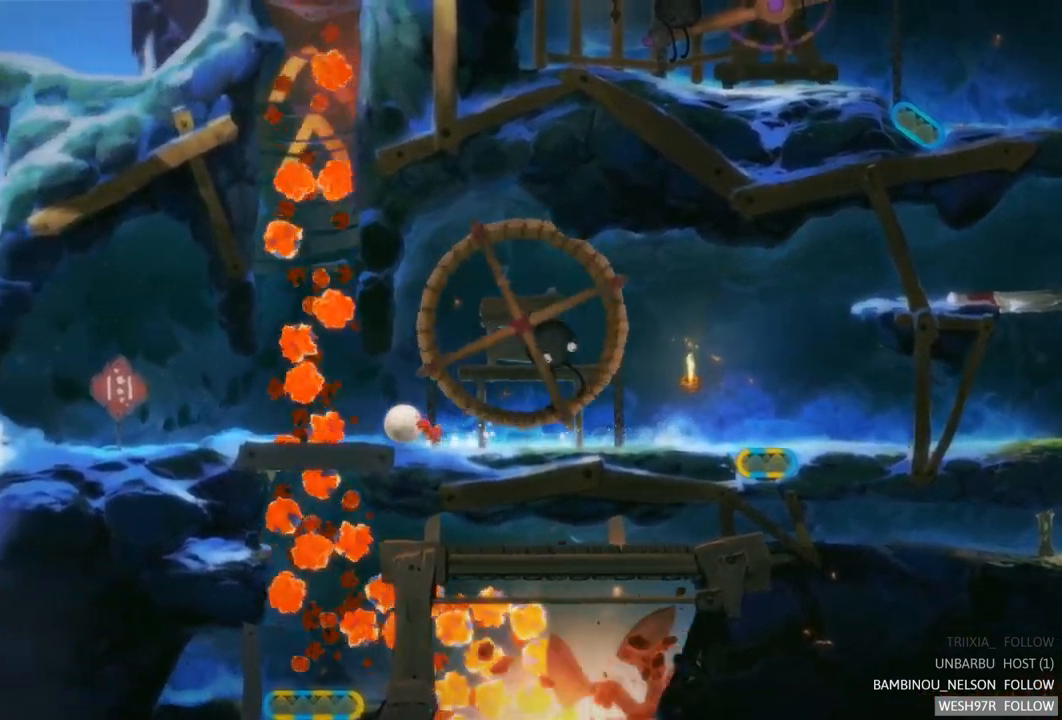
{"buttons": [], "left_stick": "center", "right_stick": "center", "events": [[200, "left_stick", "center"]]}